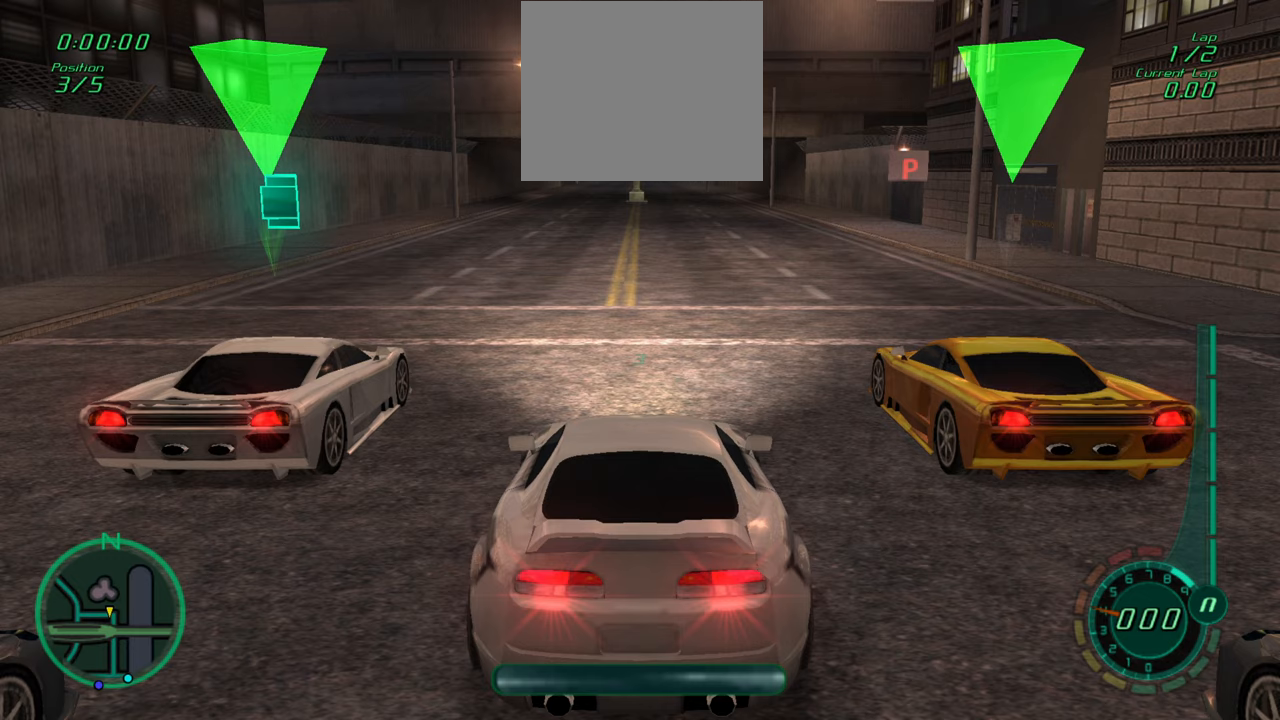
Gameplay with a controller (PlayStation layout); each line is a JSON object with the inputs held at the frame after it. "events" lists button and stick changes between this image and that frame as [ms after this image, input, new state], when the widget could be followed in between. Not read: right_stick.
{"buttons": ["R1", "R2"], "left_stick": "center", "events": []}
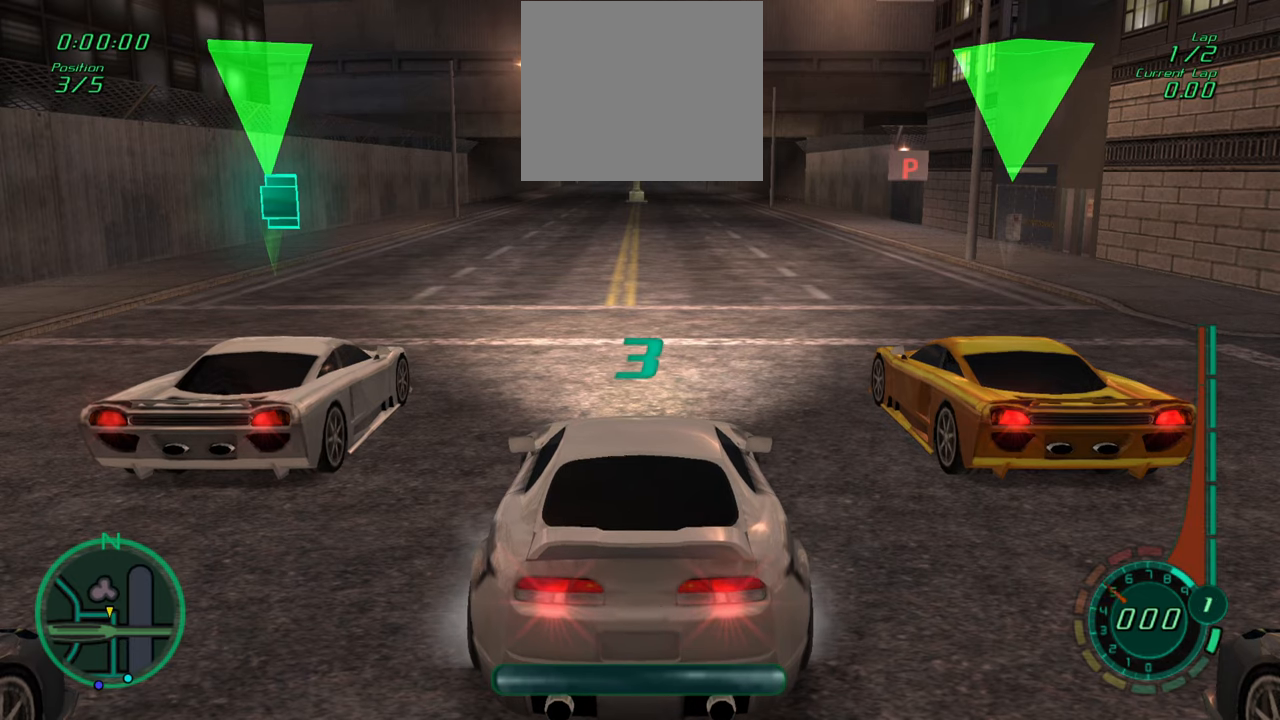
{"buttons": ["R1", "R2"], "left_stick": "center", "events": []}
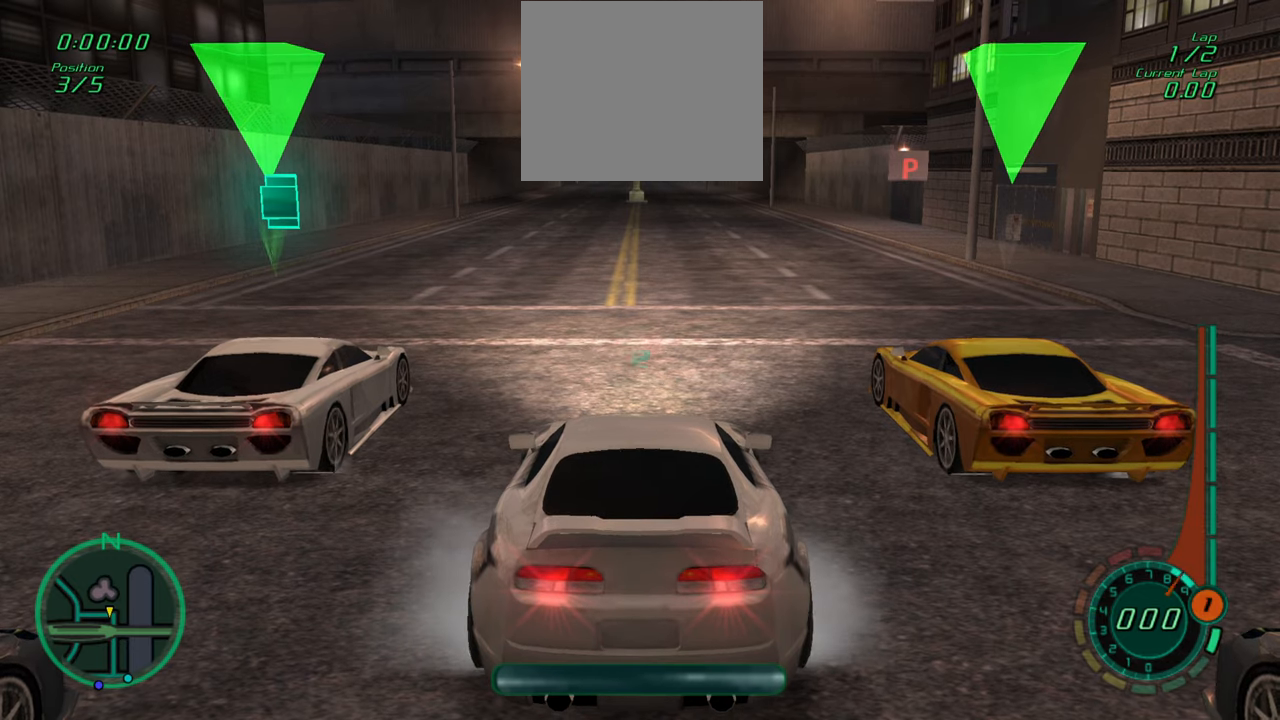
{"buttons": ["R1", "R2"], "left_stick": "center", "events": []}
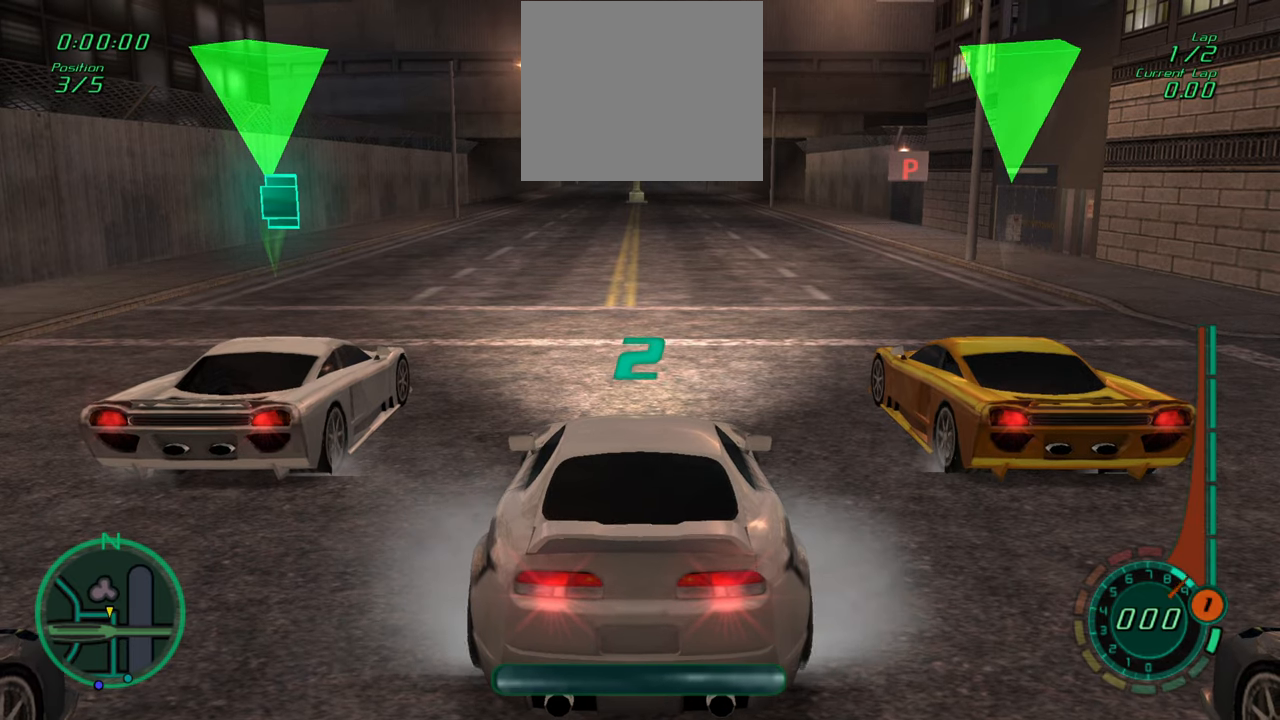
{"buttons": ["R1", "R2"], "left_stick": "center", "events": []}
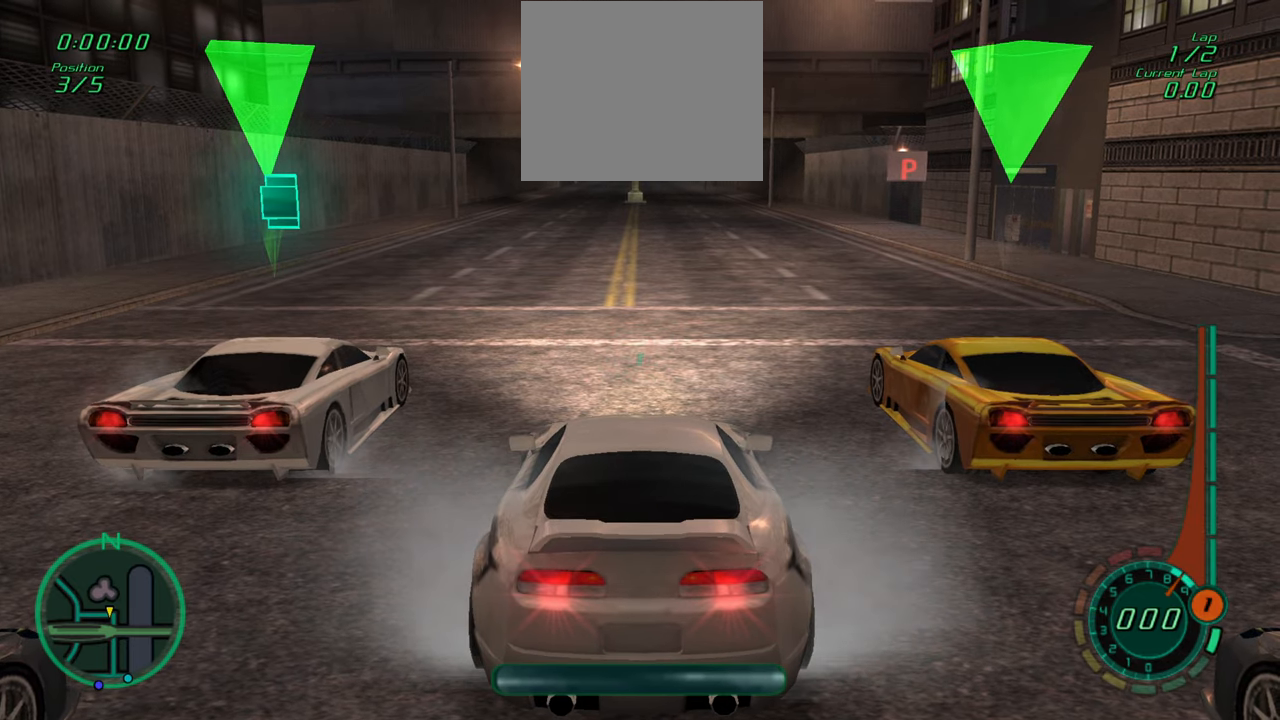
{"buttons": ["R1", "R2"], "left_stick": "center", "events": []}
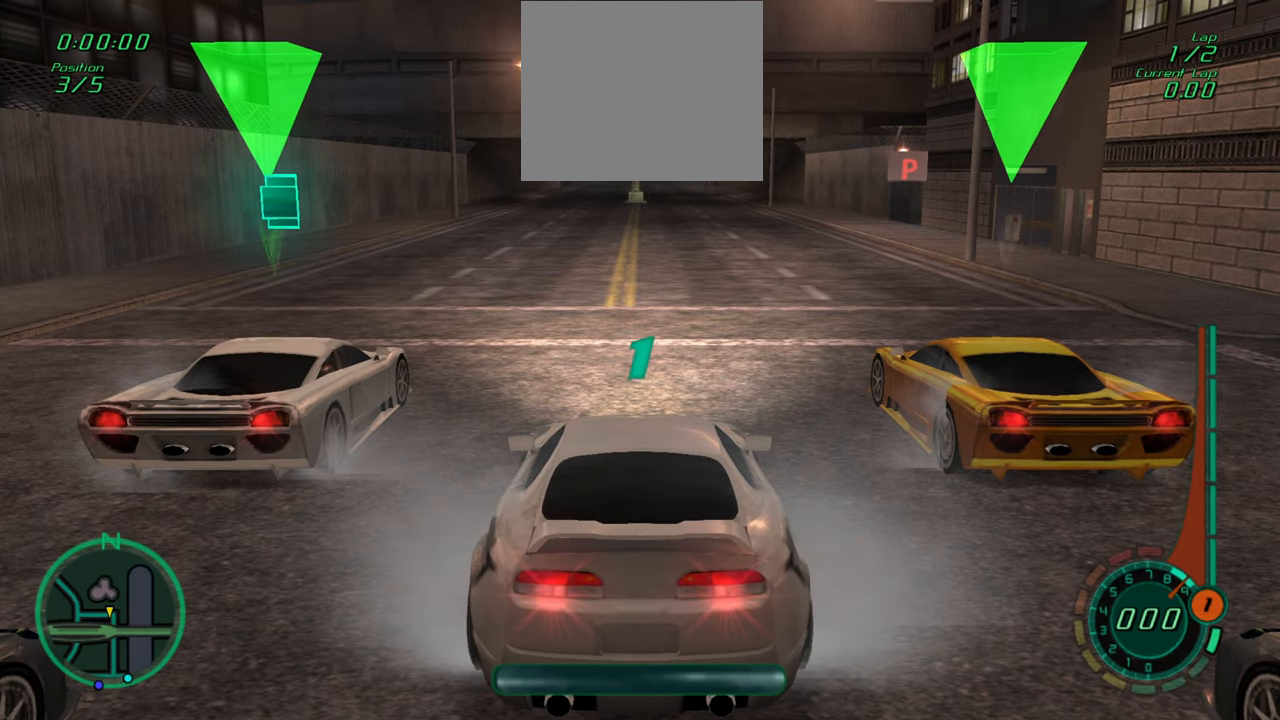
{"buttons": ["R1", "R2"], "left_stick": "center", "events": []}
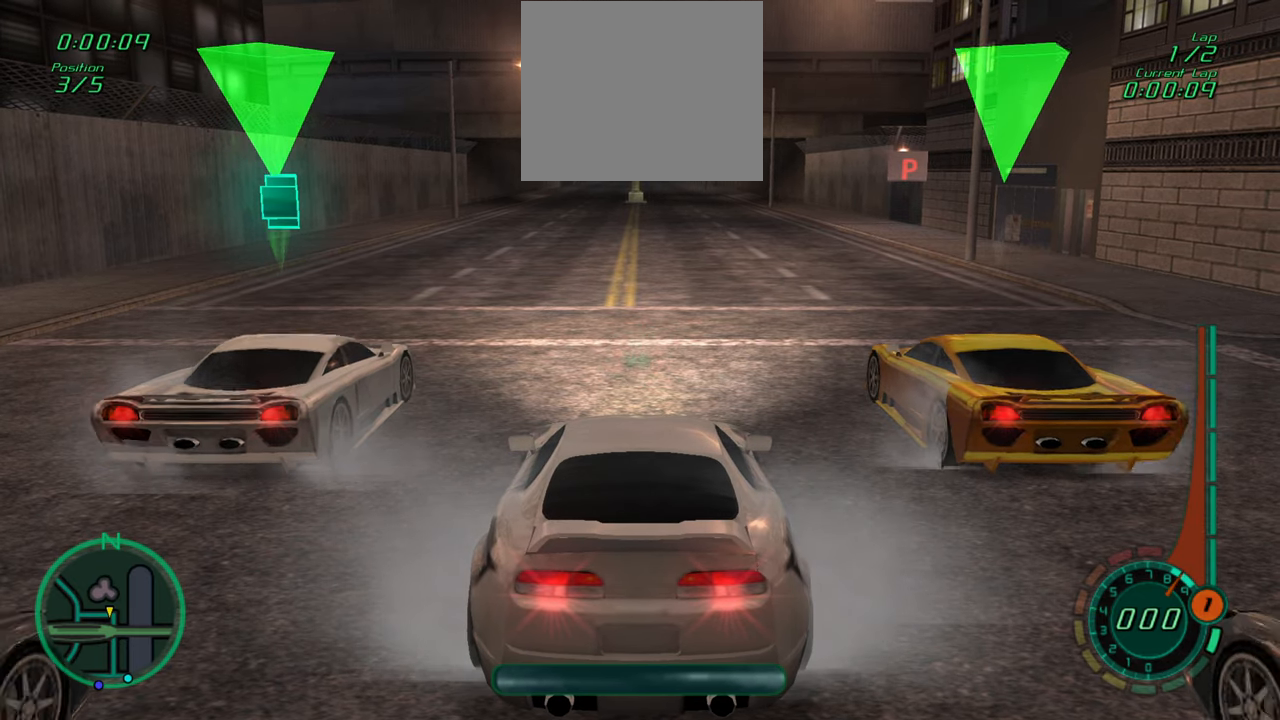
{"buttons": ["R1", "R2"], "left_stick": "center", "events": []}
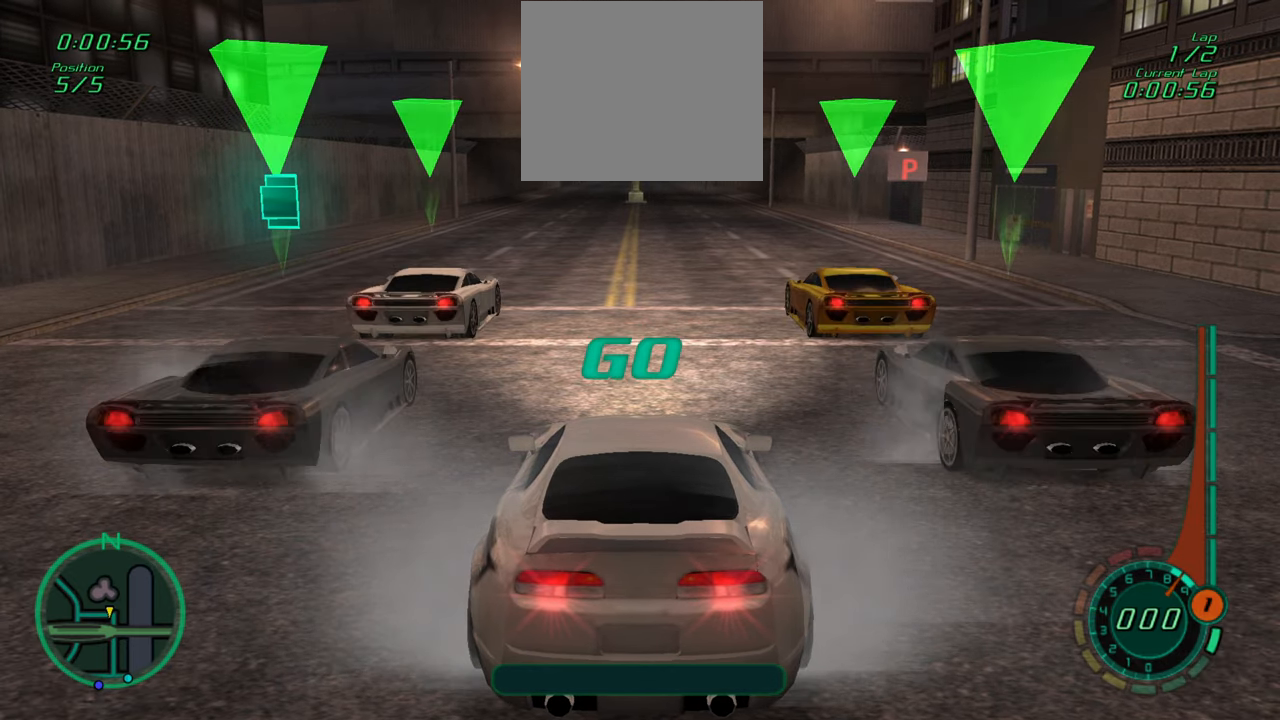
{"buttons": ["R1", "R2"], "left_stick": "center", "events": []}
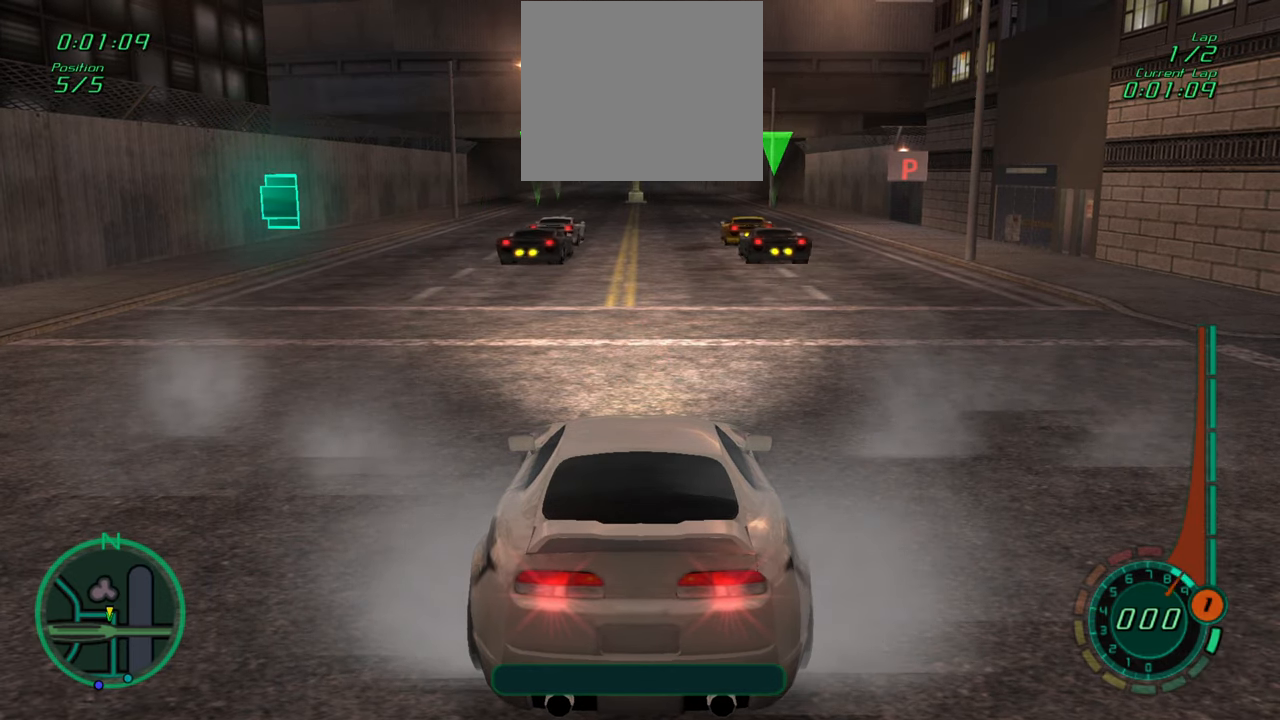
{"buttons": ["R2"], "left_stick": "center", "events": [[183, "R1", "up"]]}
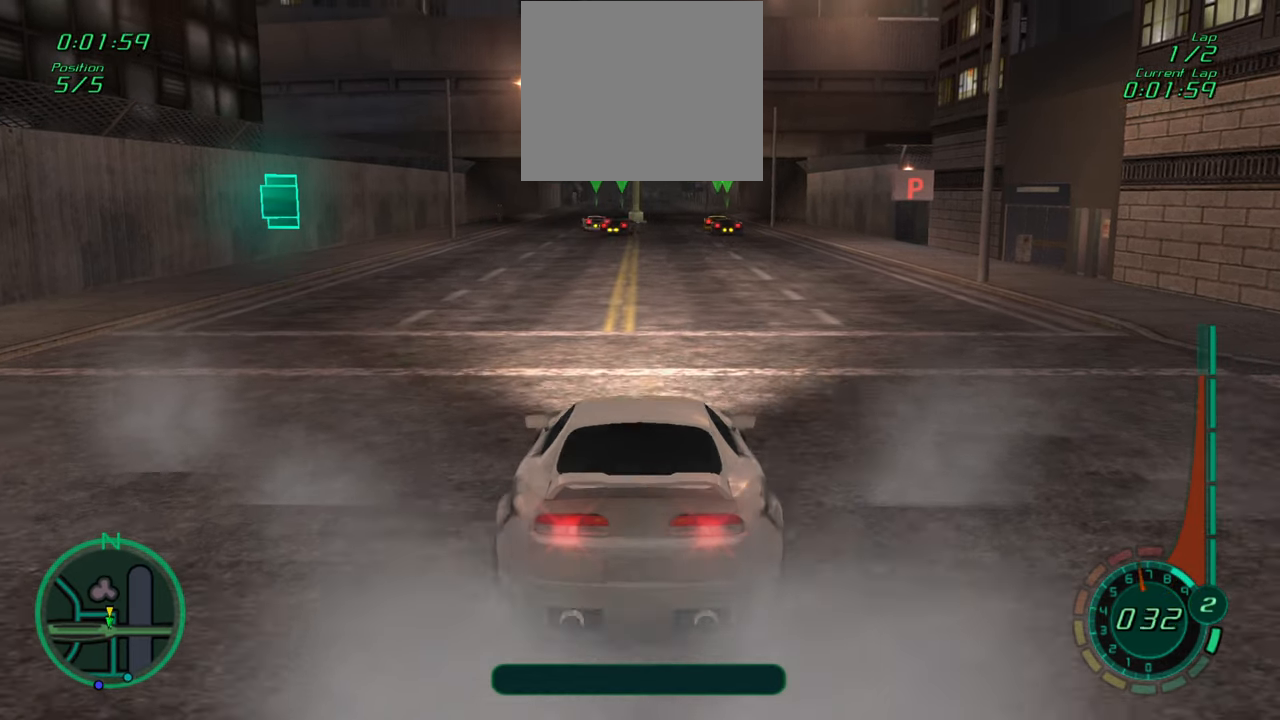
{"buttons": ["R2"], "left_stick": "center", "events": [[67, "left_stick", "up-right"], [233, "left_stick", "center"]]}
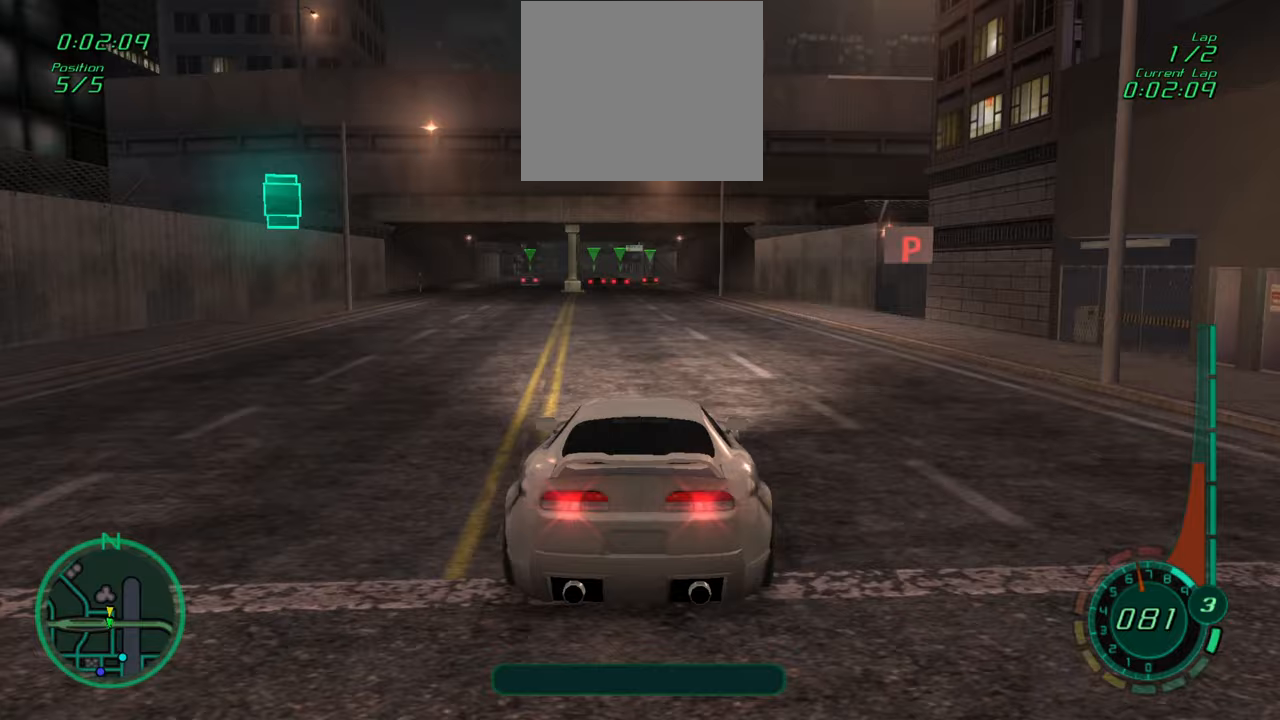
{"buttons": ["R2"], "left_stick": "center", "events": []}
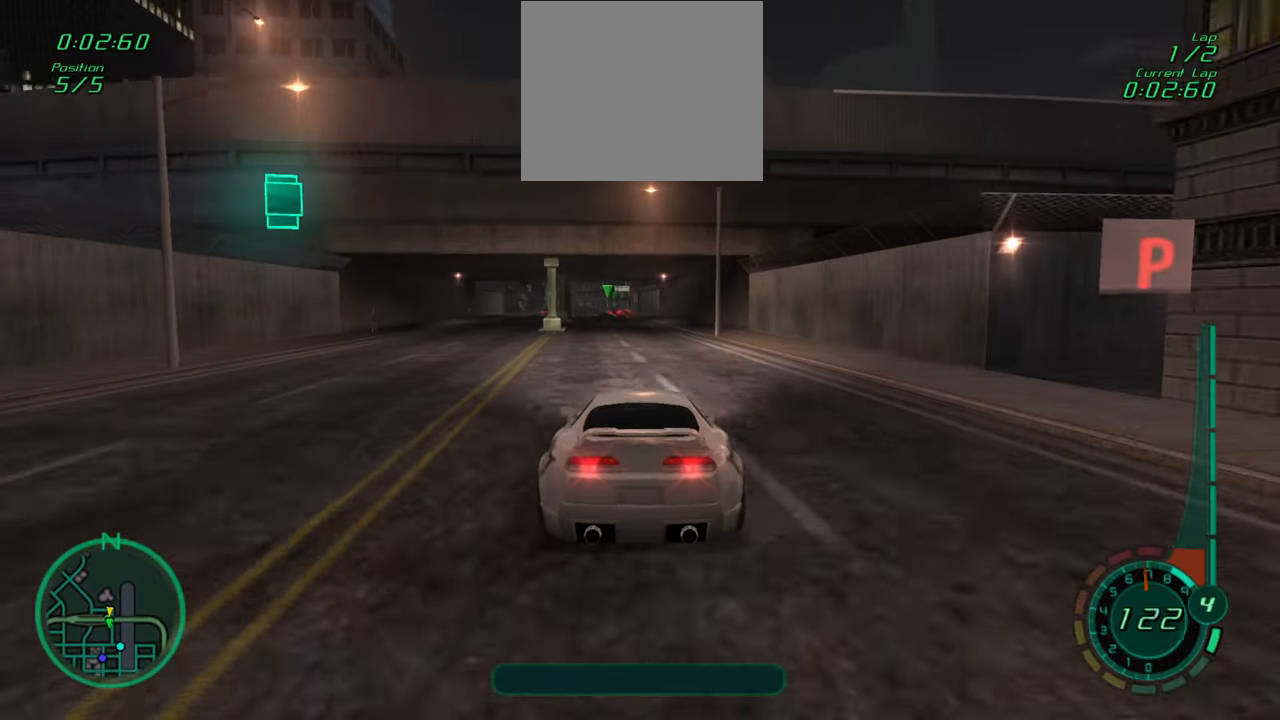
{"buttons": ["TRIANGLE", "R2"], "left_stick": "left", "events": [[383, "TRIANGLE", "down"], [417, "left_stick", "left"]]}
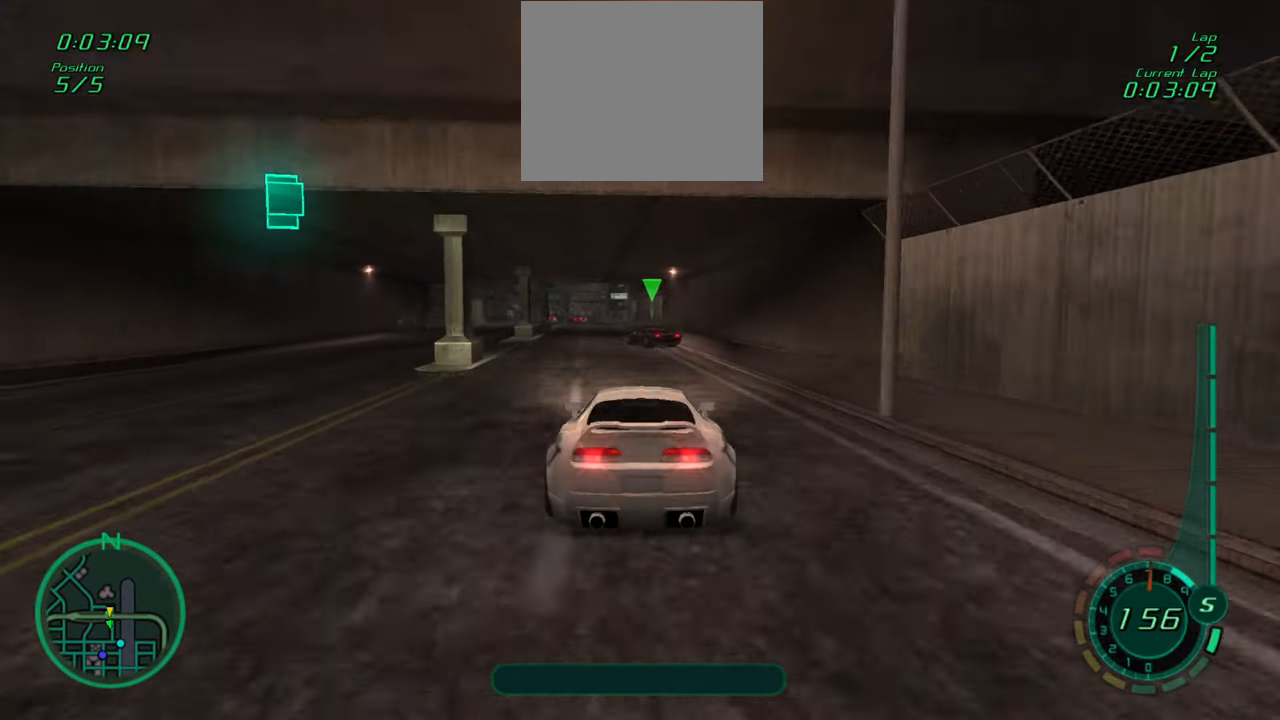
{"buttons": ["R2"], "left_stick": "right", "events": [[33, "TRIANGLE", "up"], [50, "left_stick", "center"], [183, "left_stick", "left"], [267, "left_stick", "center"], [400, "left_stick", "right"]]}
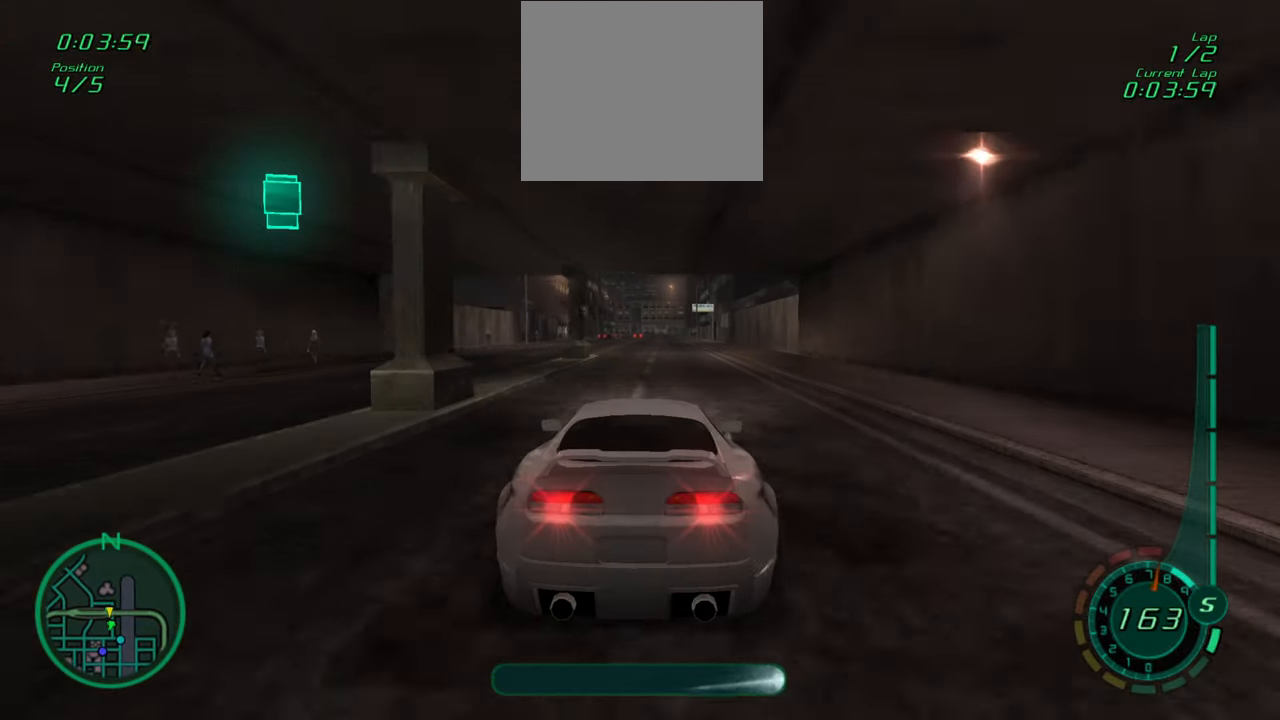
{"buttons": ["R2"], "left_stick": "center", "events": [[33, "left_stick", "center"]]}
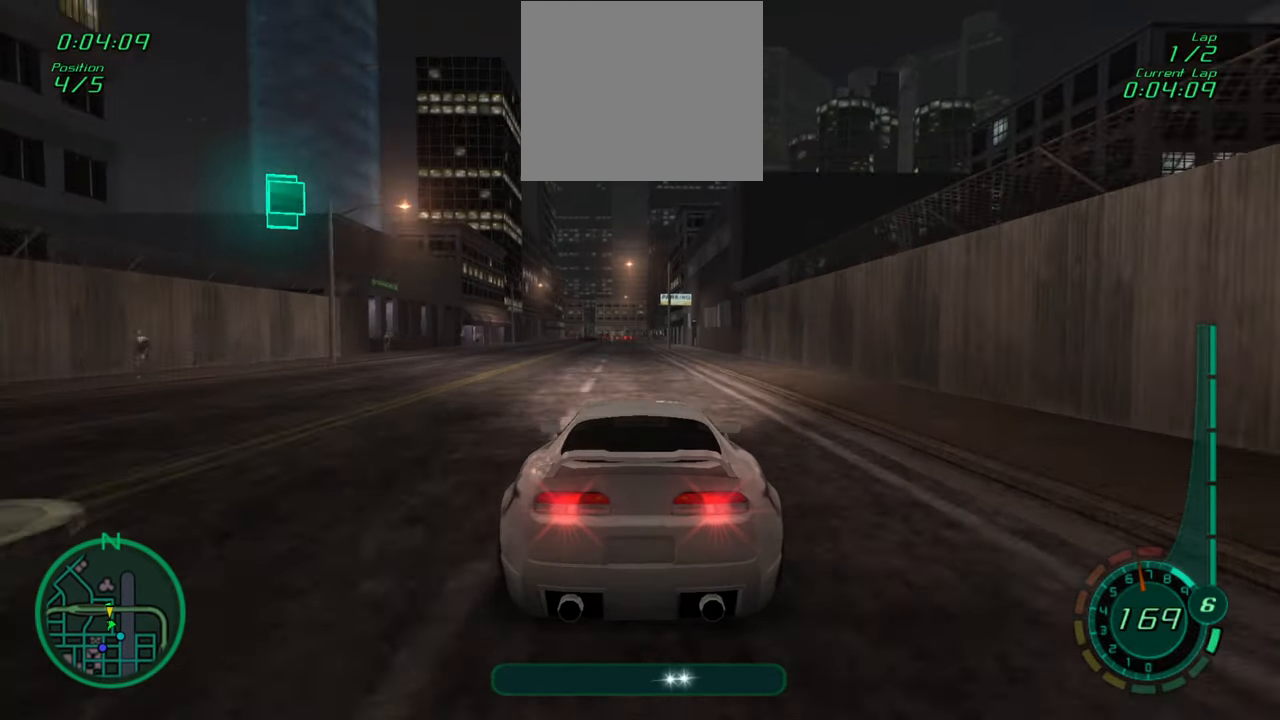
{"buttons": ["R2"], "left_stick": "center", "events": [[33, "left_stick", "left"], [83, "left_stick", "center"]]}
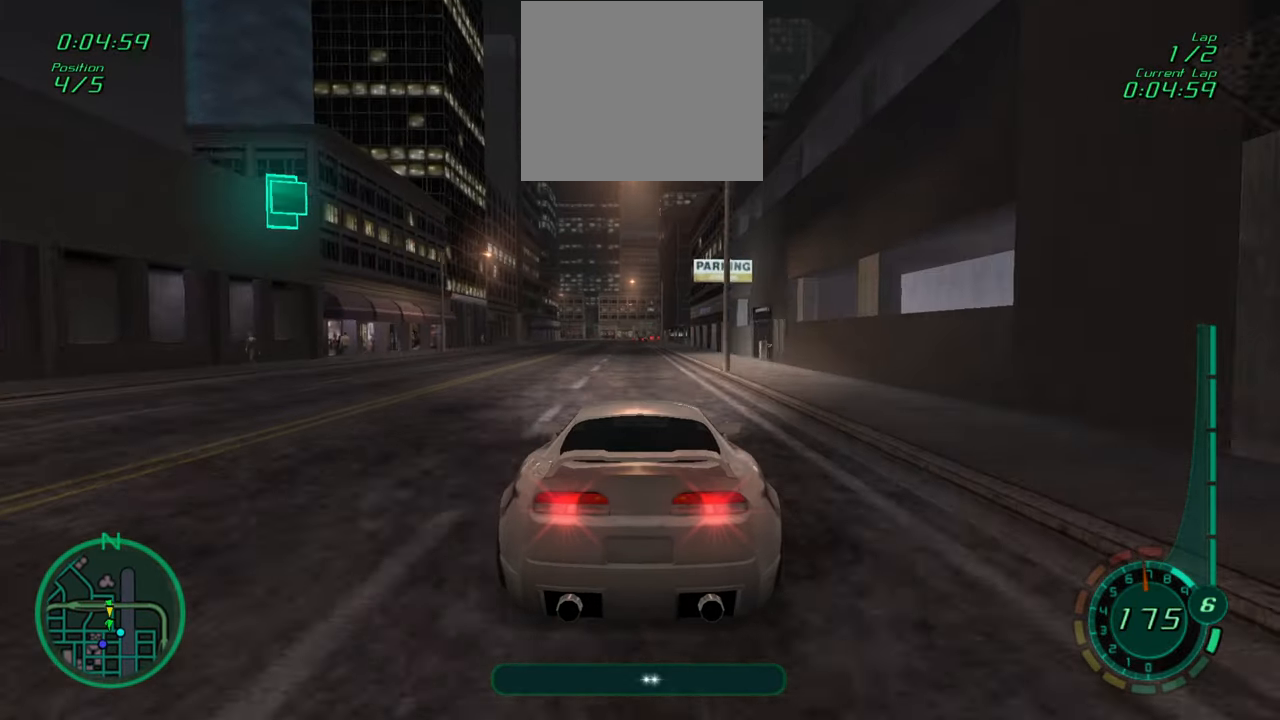
{"buttons": ["R2"], "left_stick": "center", "events": []}
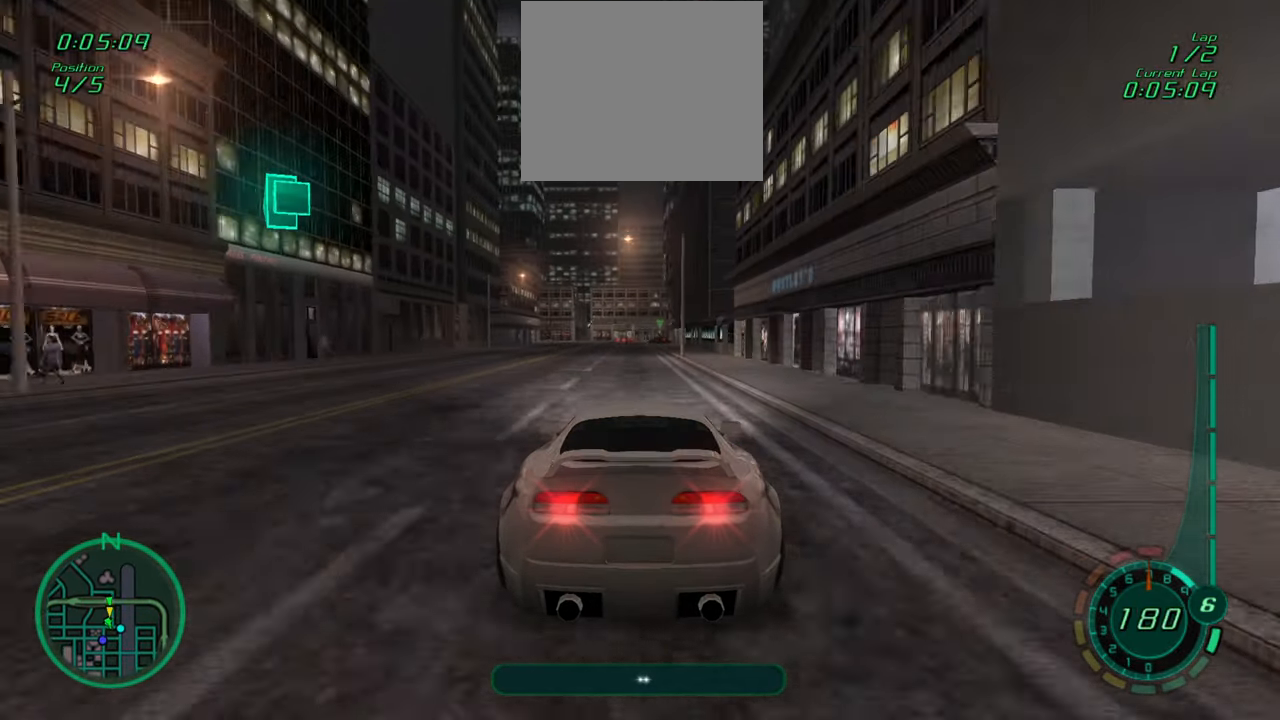
{"buttons": ["R2"], "left_stick": "center", "events": []}
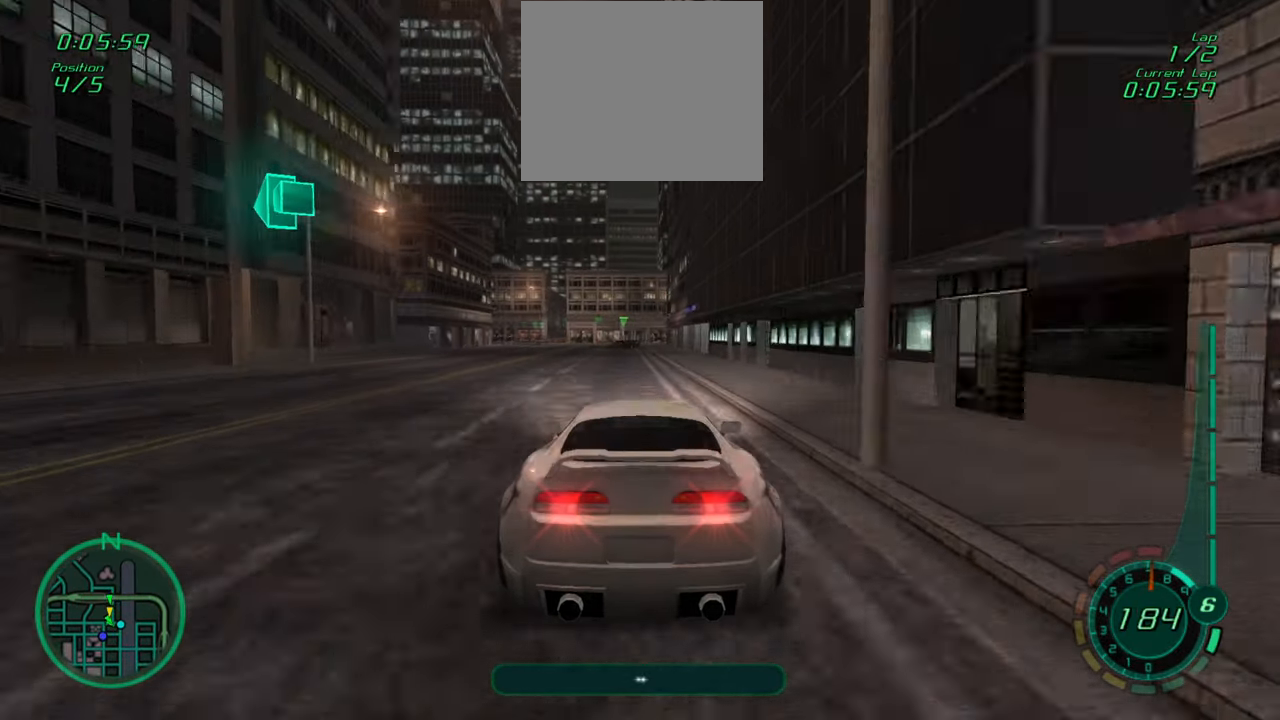
{"buttons": [], "left_stick": "center", "events": [[483, "R2", "up"]]}
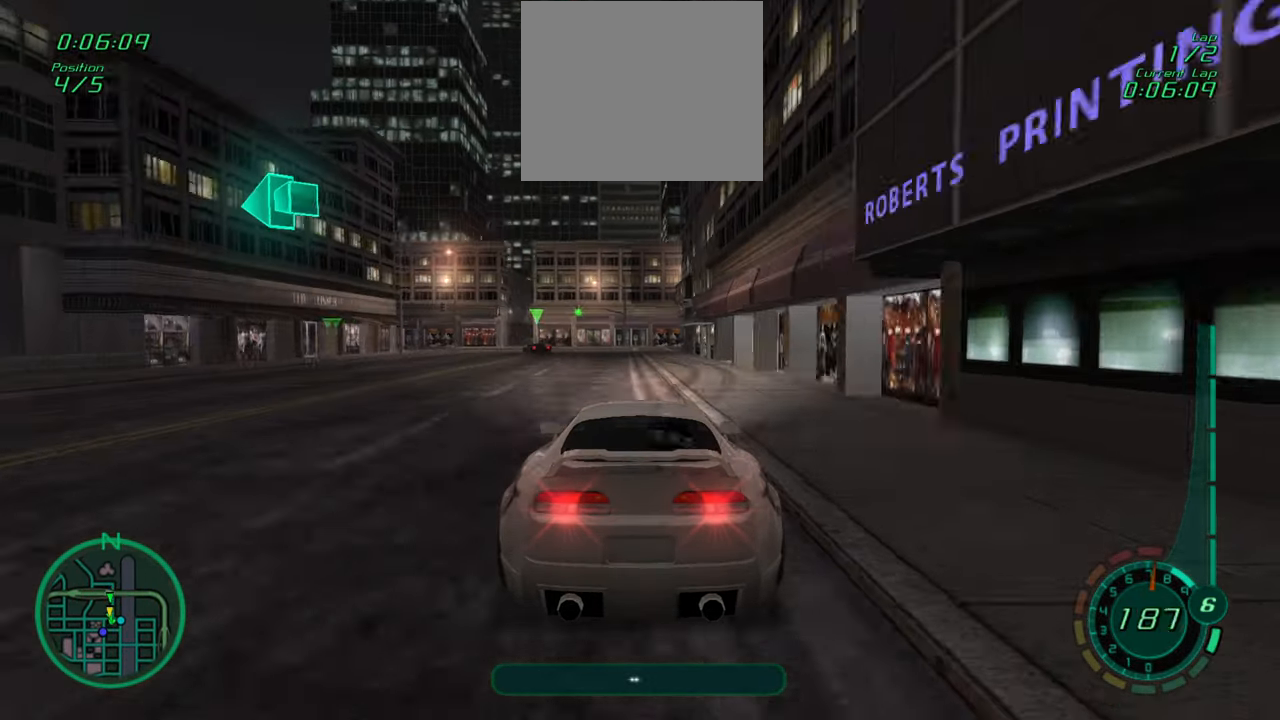
{"buttons": ["R2"], "left_stick": "left", "events": [[17, "left_stick", "left"], [100, "R1", "down"], [233, "R1", "up"], [367, "left_stick", "center"], [500, "R2", "down"], [500, "left_stick", "left"]]}
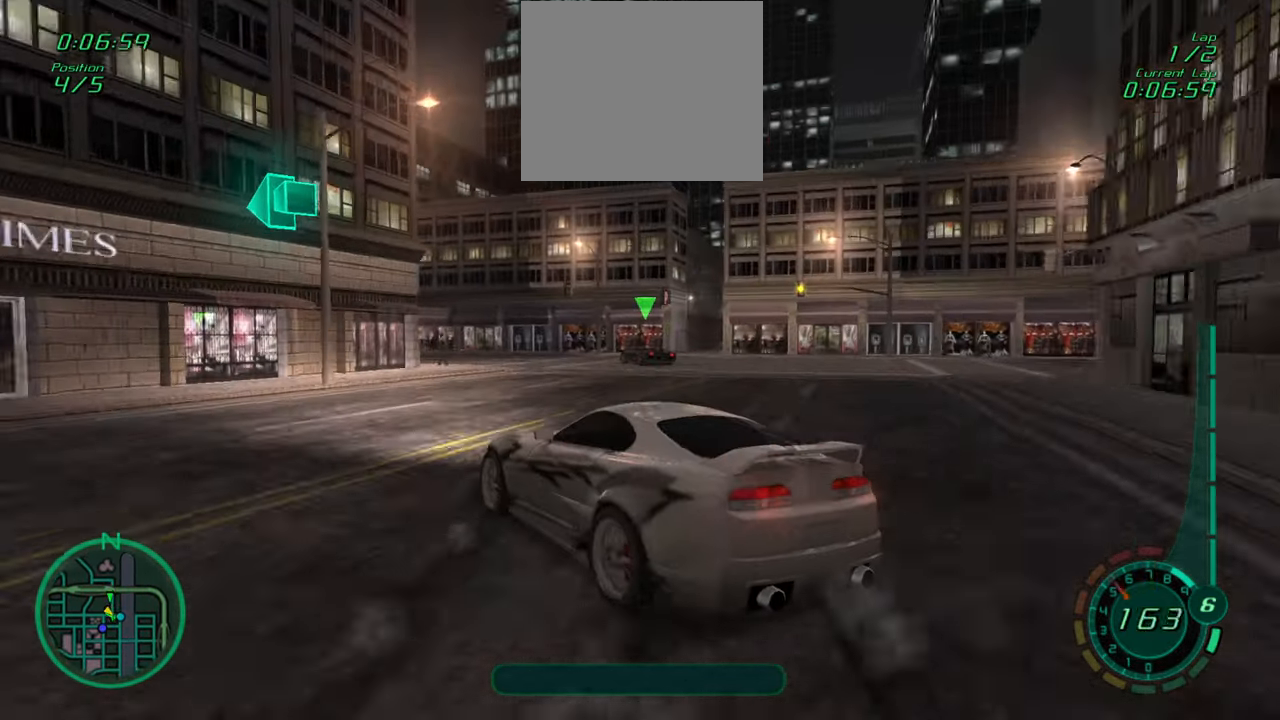
{"buttons": ["R1", "R2"], "left_stick": "center", "events": [[150, "R1", "down"], [250, "R1", "up"], [283, "left_stick", "center"], [450, "R1", "down"]]}
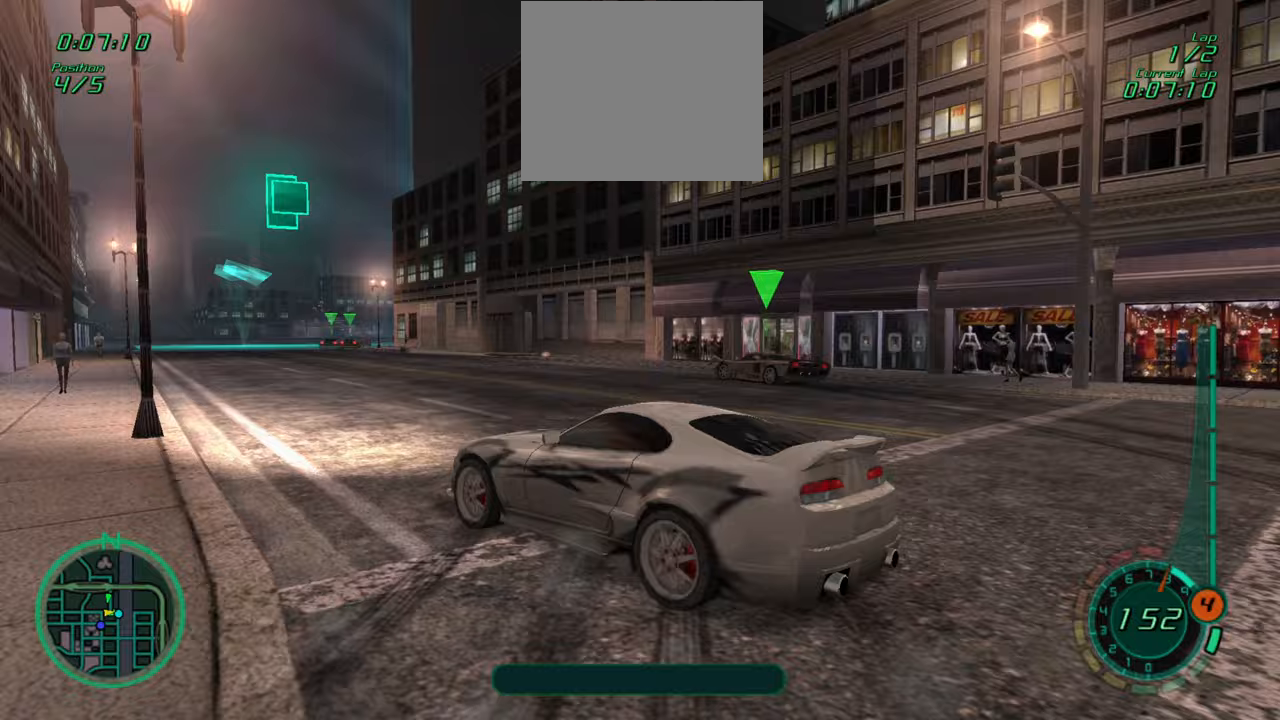
{"buttons": ["R2"], "left_stick": "center", "events": [[17, "R1", "up"], [33, "left_stick", "down-left"], [167, "R1", "down"], [233, "R1", "up"], [250, "left_stick", "center"]]}
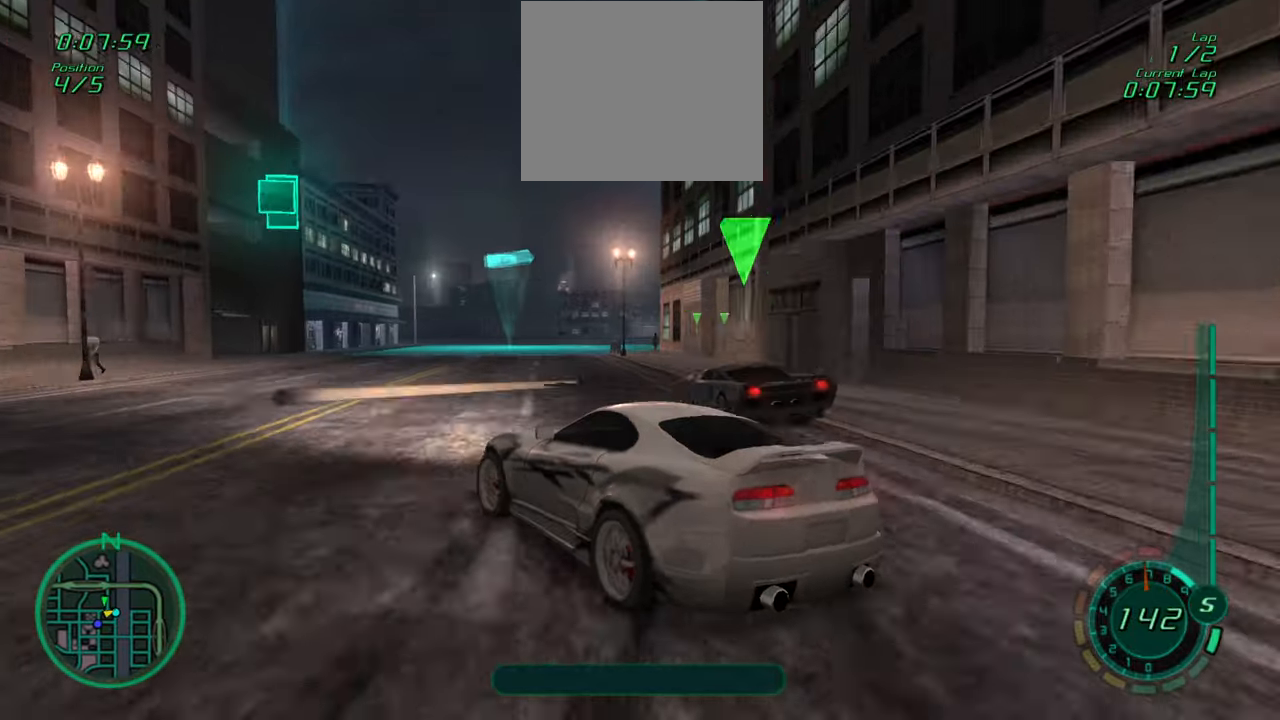
{"buttons": [], "left_stick": "right", "events": [[67, "left_stick", "right"], [317, "R2", "up"], [333, "R1", "down"], [467, "R1", "up"]]}
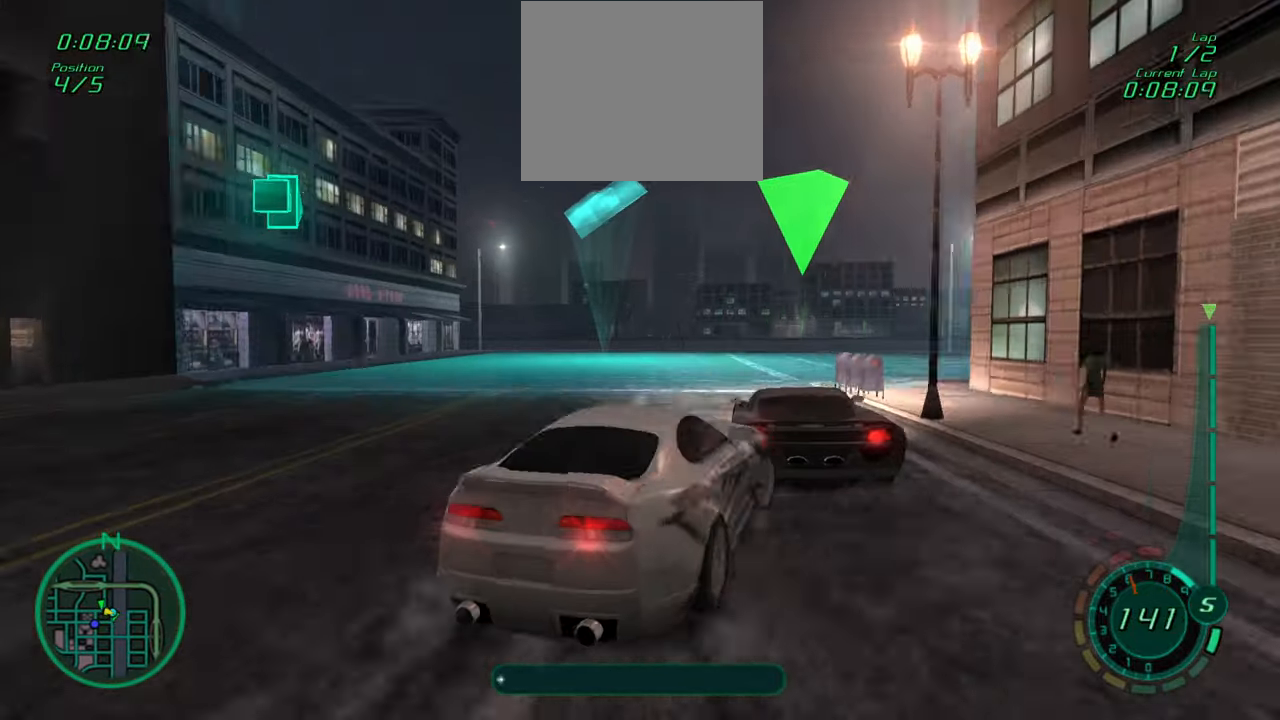
{"buttons": ["R2"], "left_stick": "center", "events": [[100, "R2", "down"], [183, "left_stick", "center"], [217, "R2", "up"], [283, "R1", "down"], [300, "R2", "down"], [333, "left_stick", "right"], [400, "R1", "up"], [483, "left_stick", "center"]]}
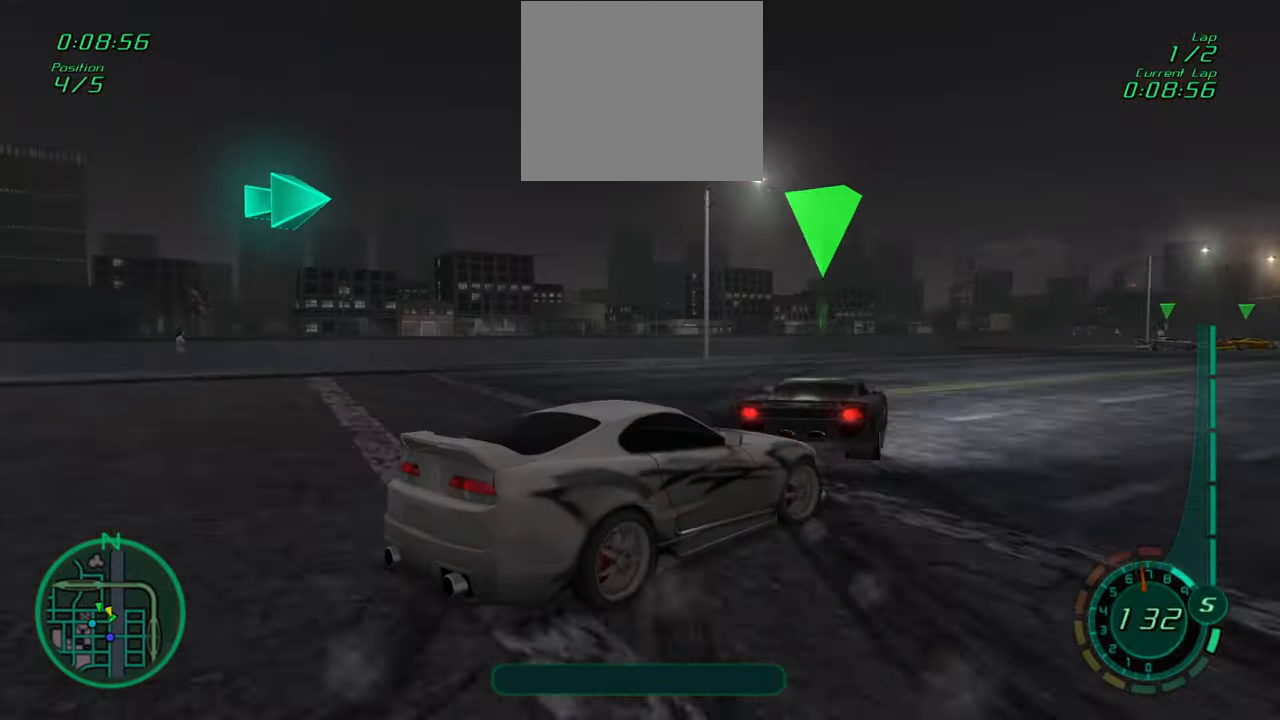
{"buttons": ["R2"], "left_stick": "right", "events": [[17, "R1", "down"], [100, "R1", "up"], [117, "left_stick", "left"], [200, "R1", "down"], [283, "left_stick", "center"], [300, "R1", "up"], [350, "left_stick", "right"], [400, "R1", "down"], [483, "R1", "up"]]}
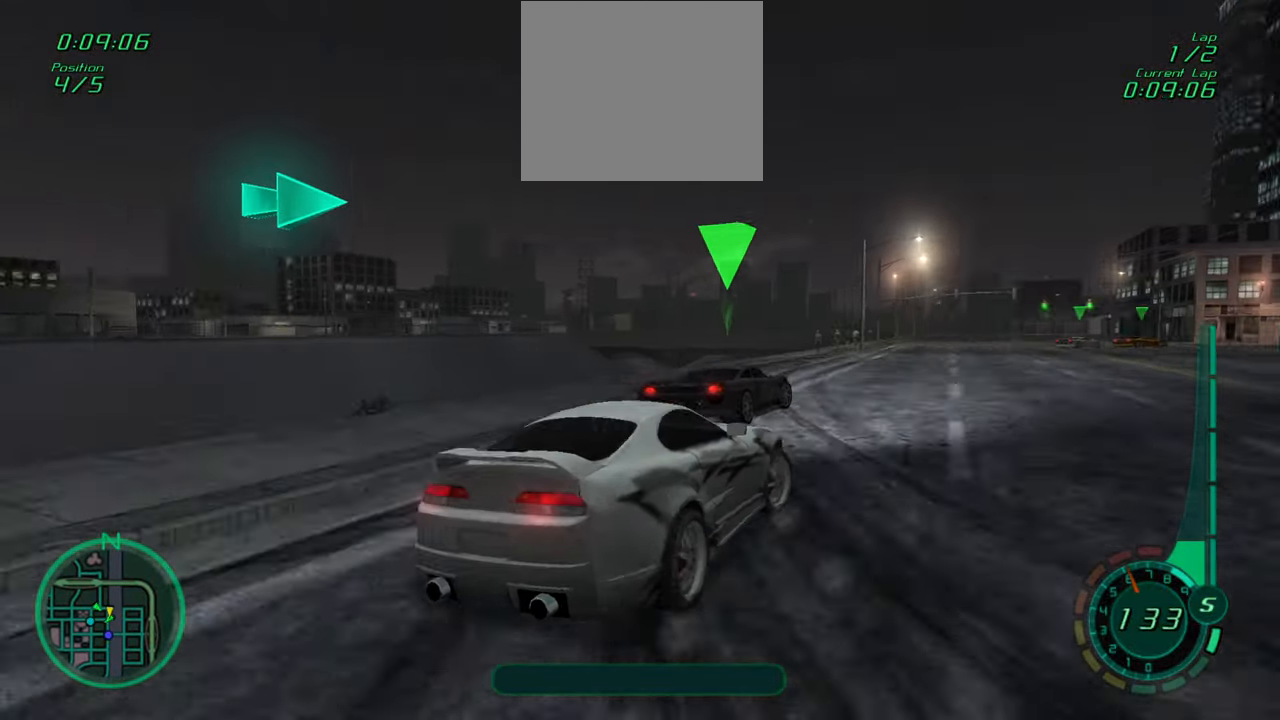
{"buttons": ["R2"], "left_stick": "center", "events": [[50, "left_stick", "center"], [117, "R1", "down"], [183, "R1", "up"], [233, "left_stick", "right"], [317, "R1", "down"], [400, "R1", "up"], [417, "left_stick", "center"]]}
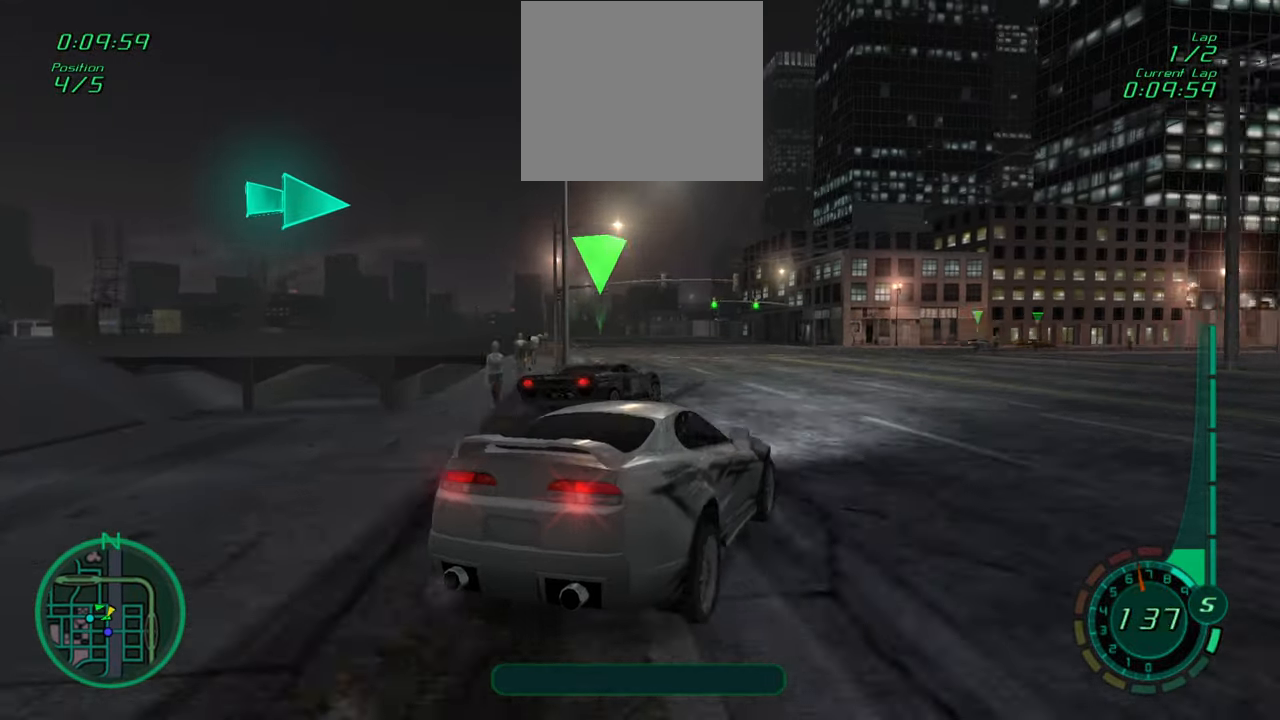
{"buttons": ["R1", "R2"], "left_stick": "center", "events": [[17, "R1", "down"], [50, "left_stick", "right"], [117, "R1", "up"], [183, "left_stick", "center"], [250, "R1", "down"], [333, "R1", "up"], [333, "left_stick", "right"], [433, "left_stick", "center"], [450, "R1", "down"]]}
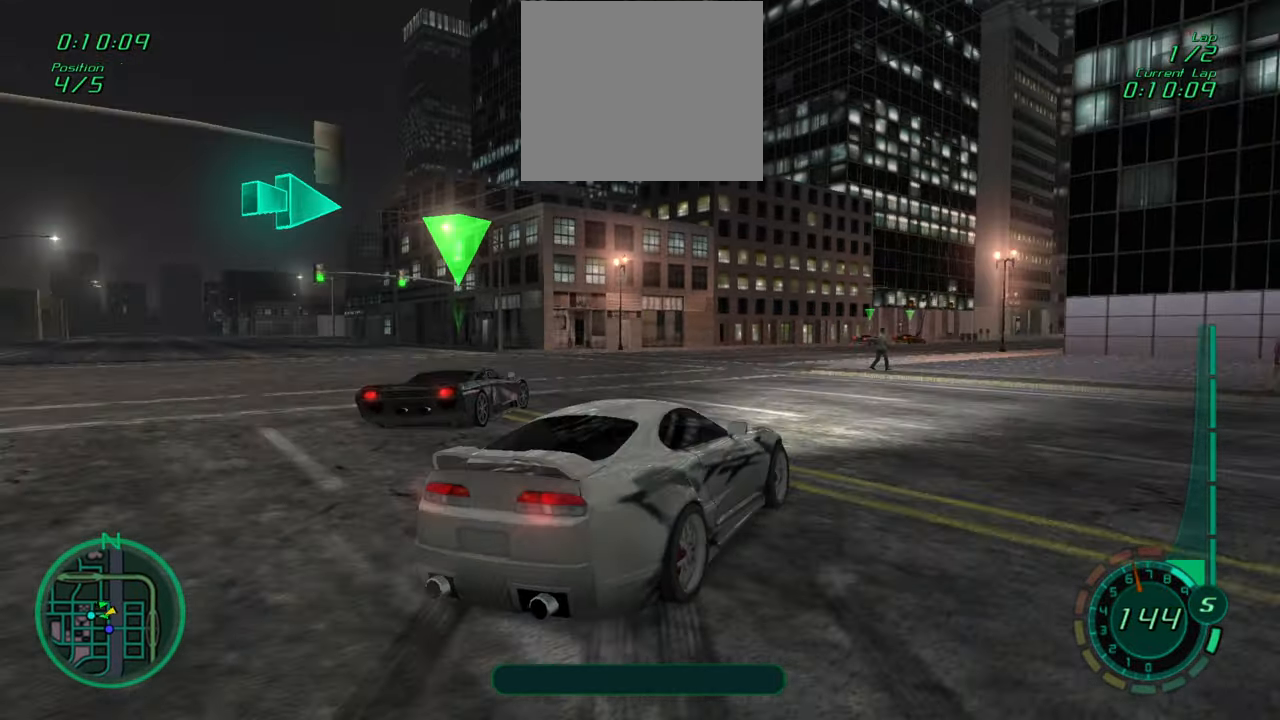
{"buttons": ["R2"], "left_stick": "center", "events": [[33, "R1", "up"], [50, "left_stick", "right"], [150, "R1", "down"], [200, "left_stick", "center"], [233, "R1", "up"], [333, "left_stick", "right"], [350, "R1", "down"], [433, "R1", "up"], [450, "left_stick", "center"]]}